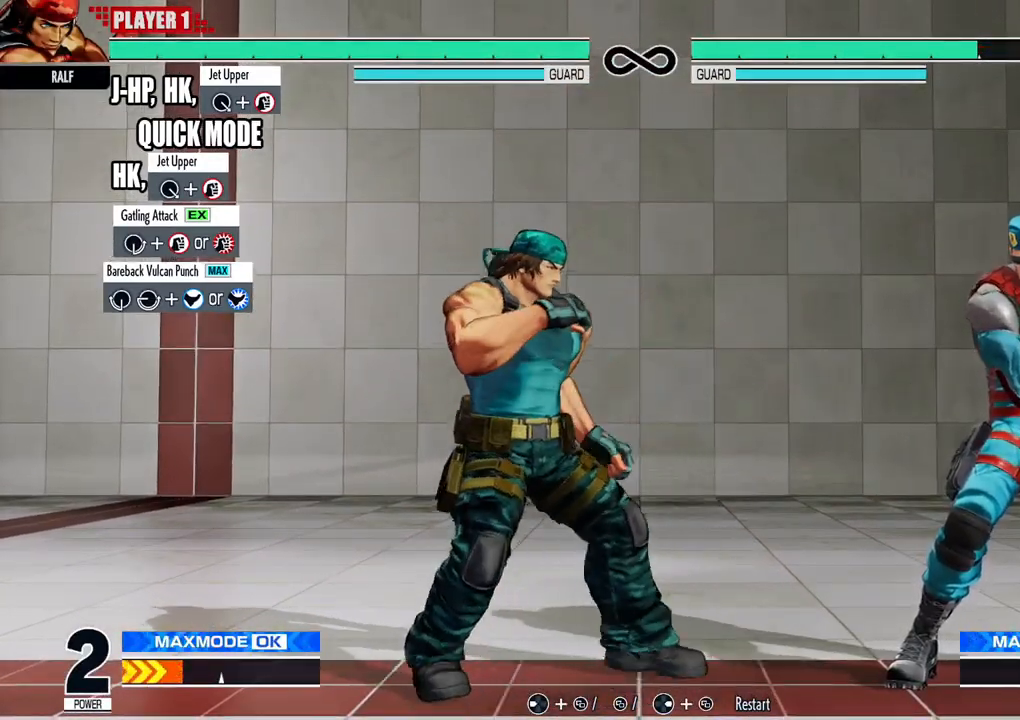
Gameplay with a controller (Xbox layout); each line is a JSON object with the inputs held at the frame after it. "events" lists button and stick changes between this image and that frame as [ms after this image, input, new state], when the widget could be followed in between. Not read: left_stick right_stick.
{"buttons": ["SELECT"], "events": [[501, "SELECT", "down"]]}
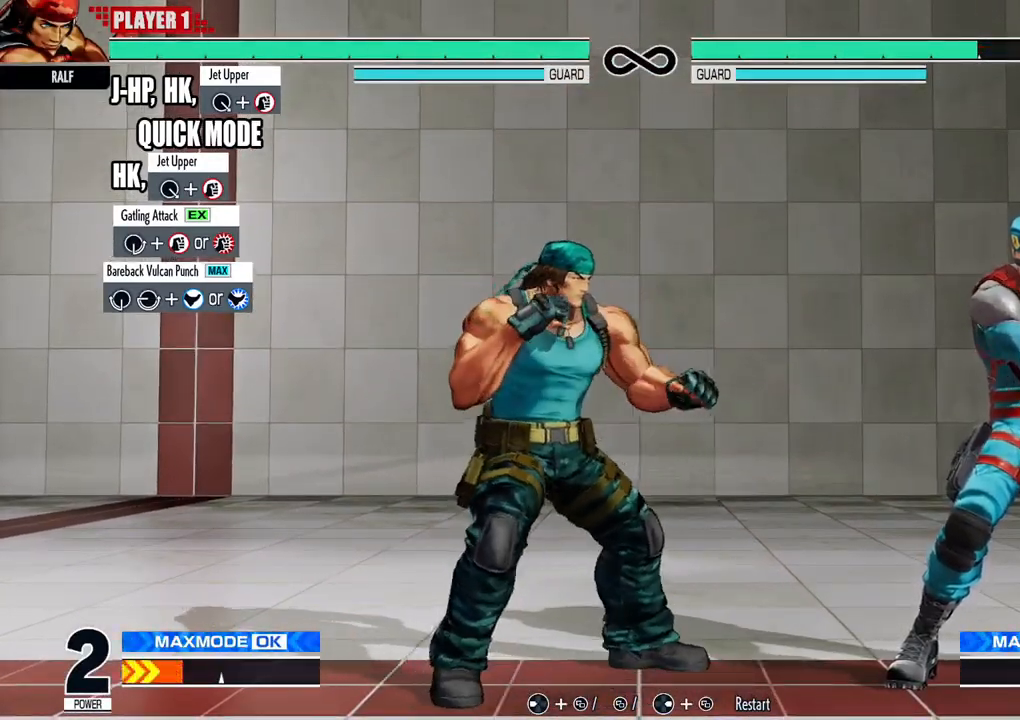
{"buttons": [], "events": [[133, "SELECT", "up"]]}
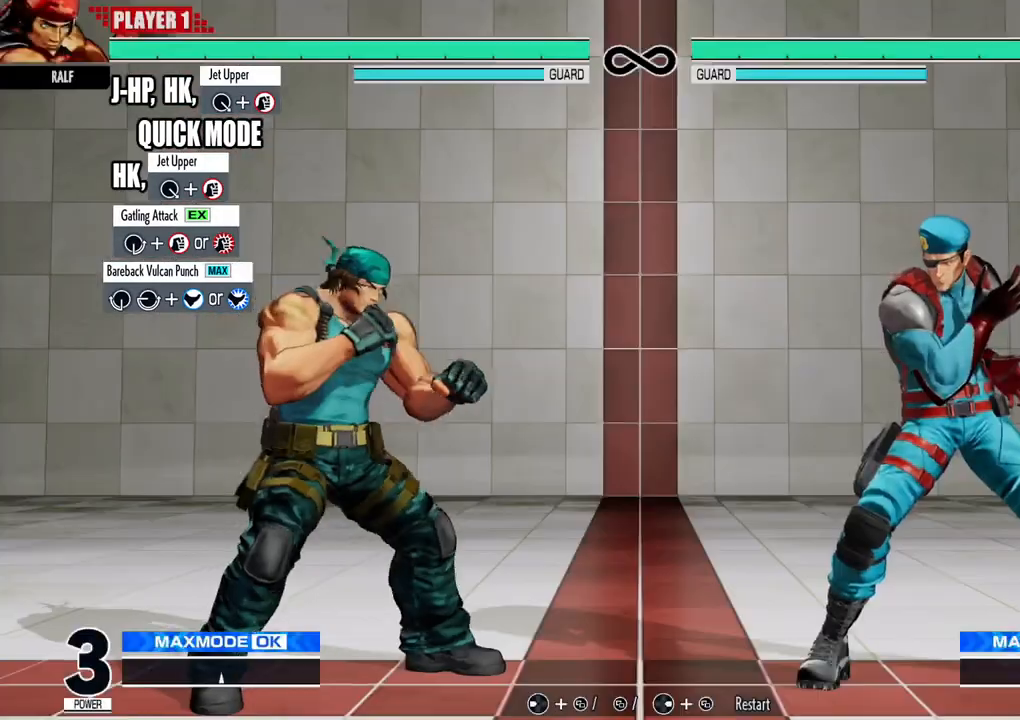
{"buttons": [], "events": []}
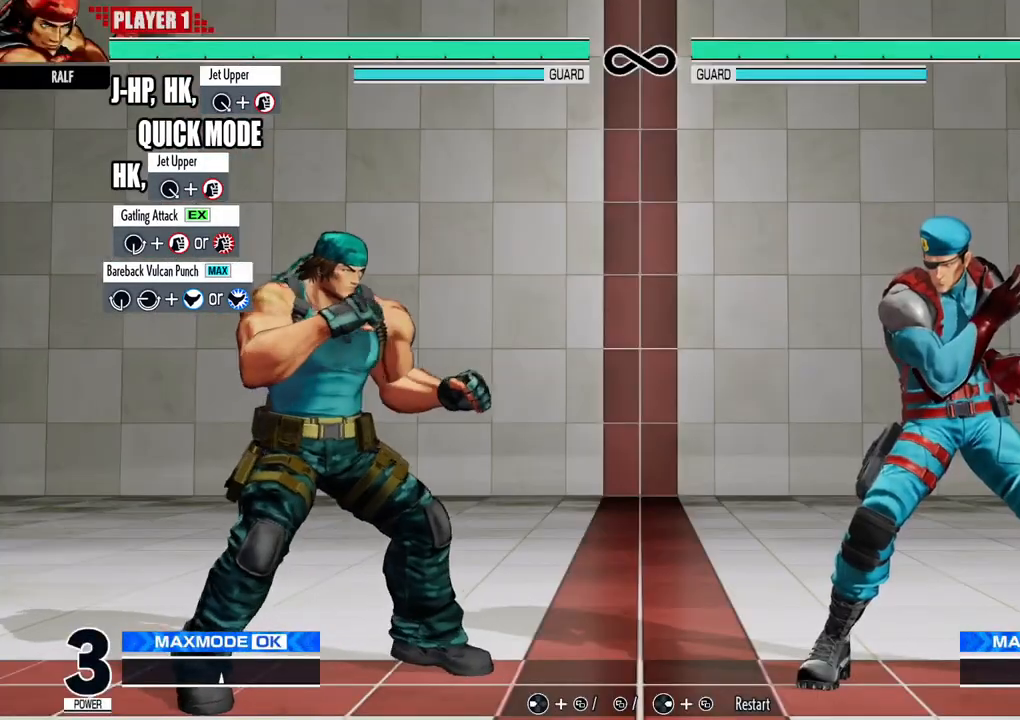
{"buttons": [], "events": []}
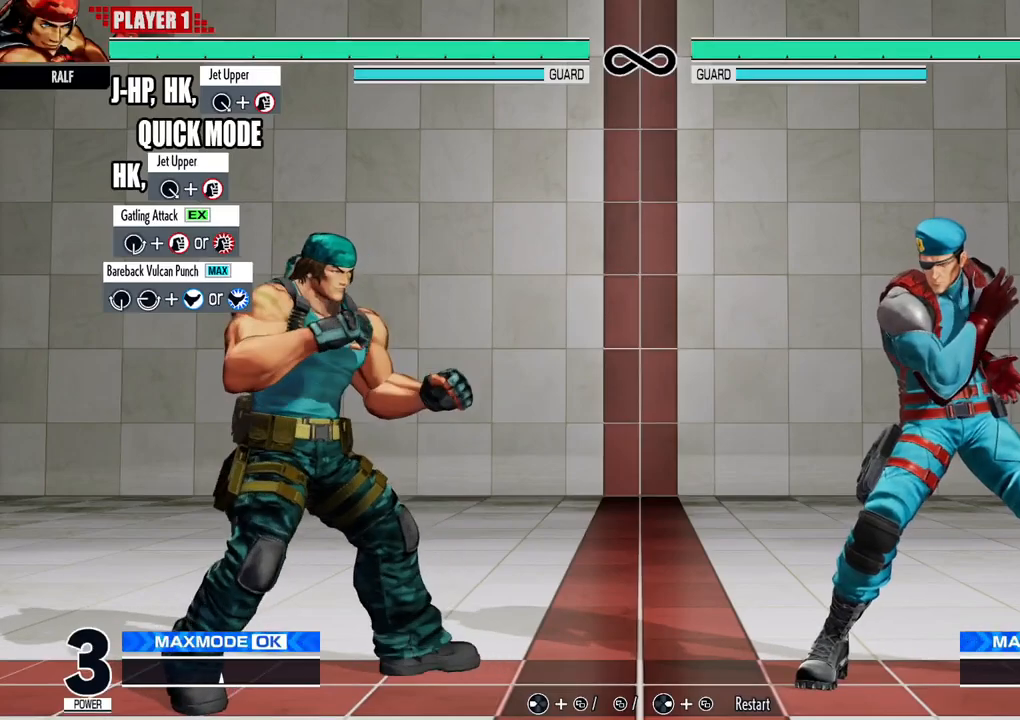
{"buttons": [], "events": []}
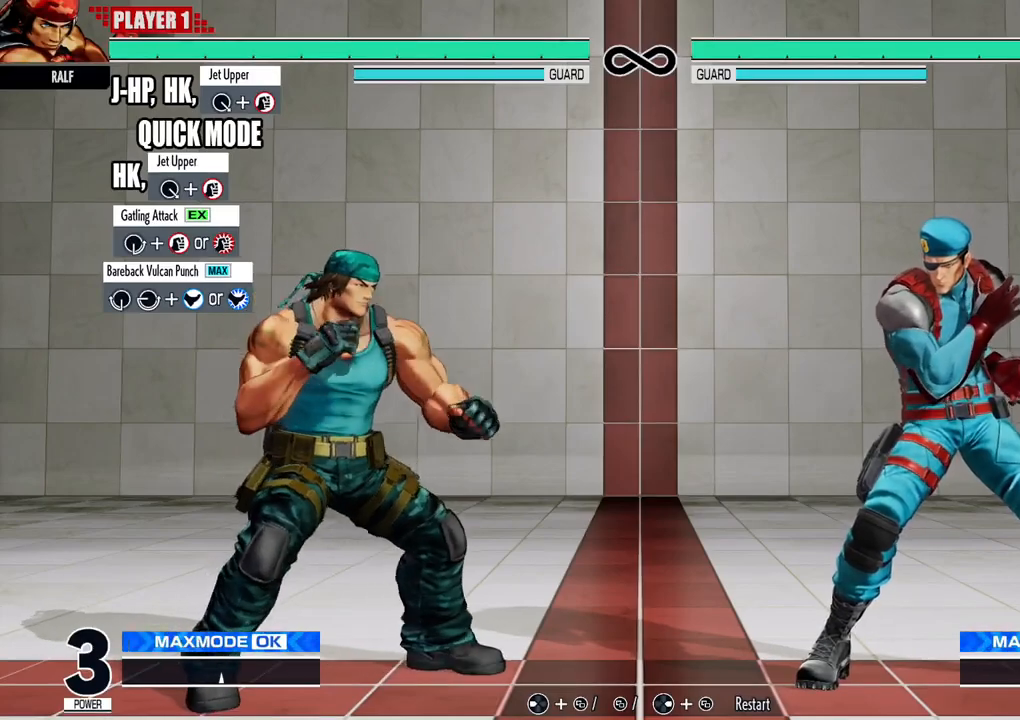
{"buttons": [], "events": []}
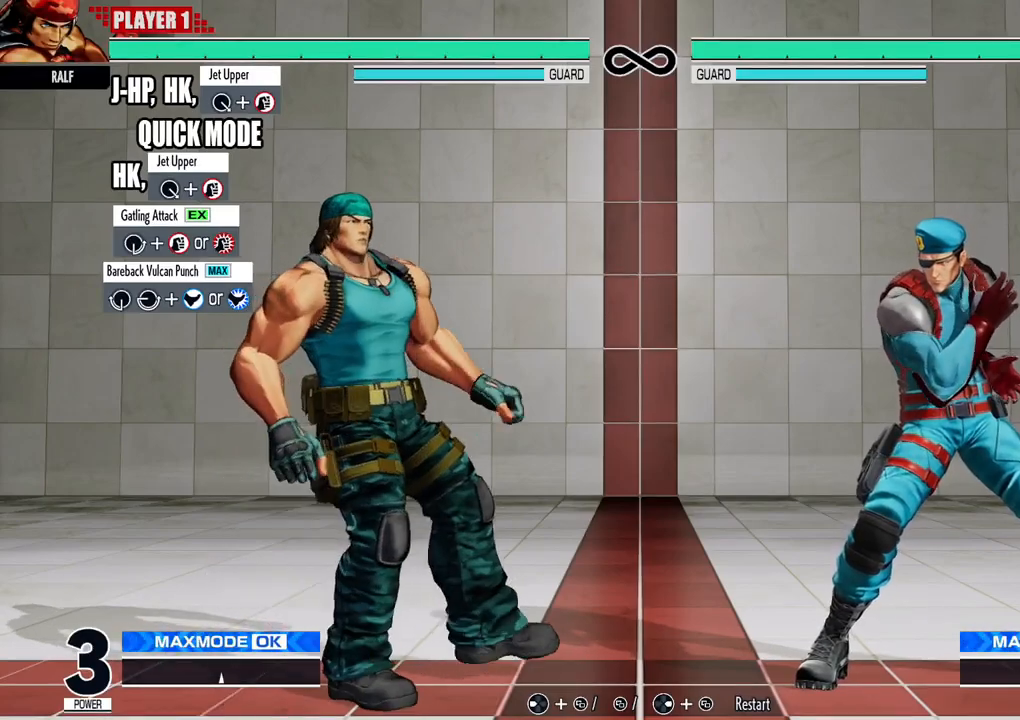
{"buttons": [], "events": []}
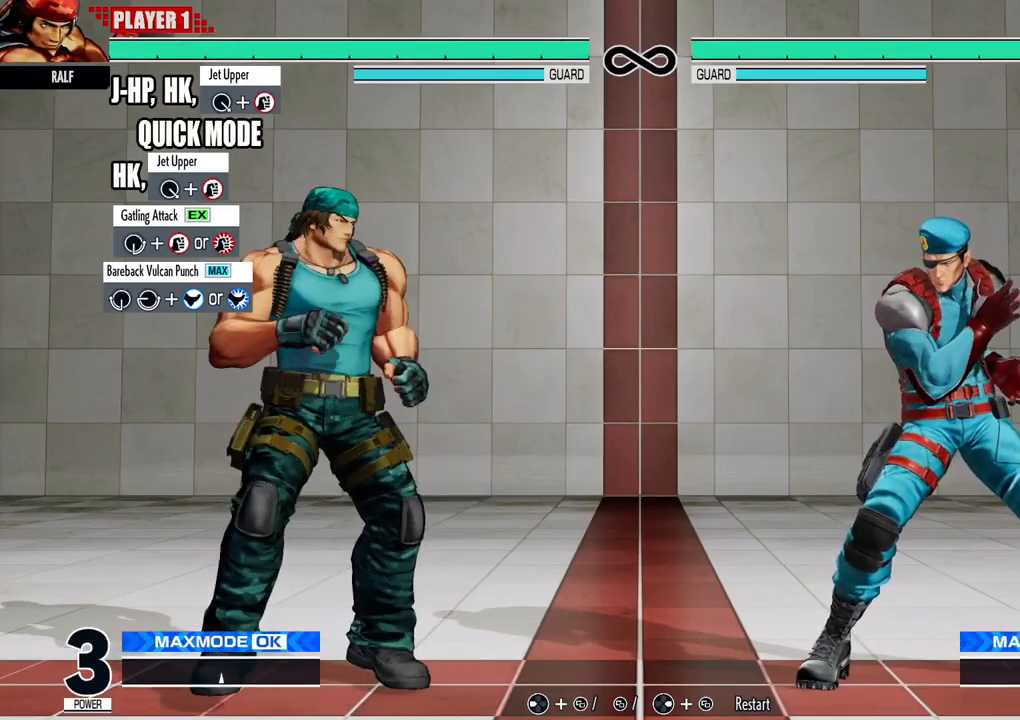
{"buttons": [], "events": []}
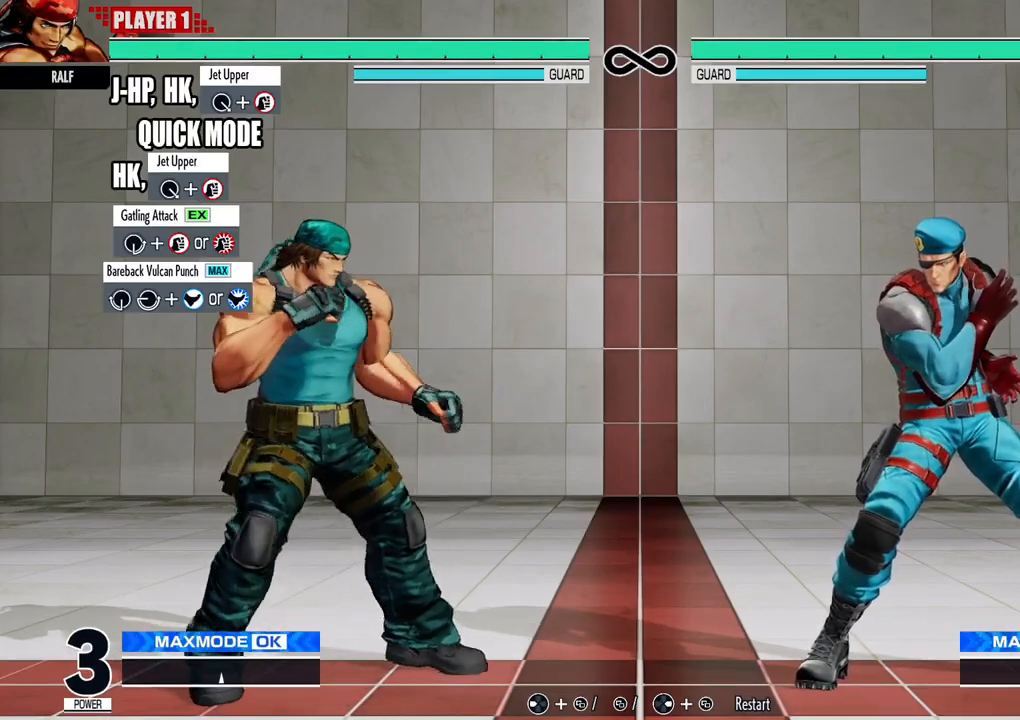
{"buttons": [], "events": []}
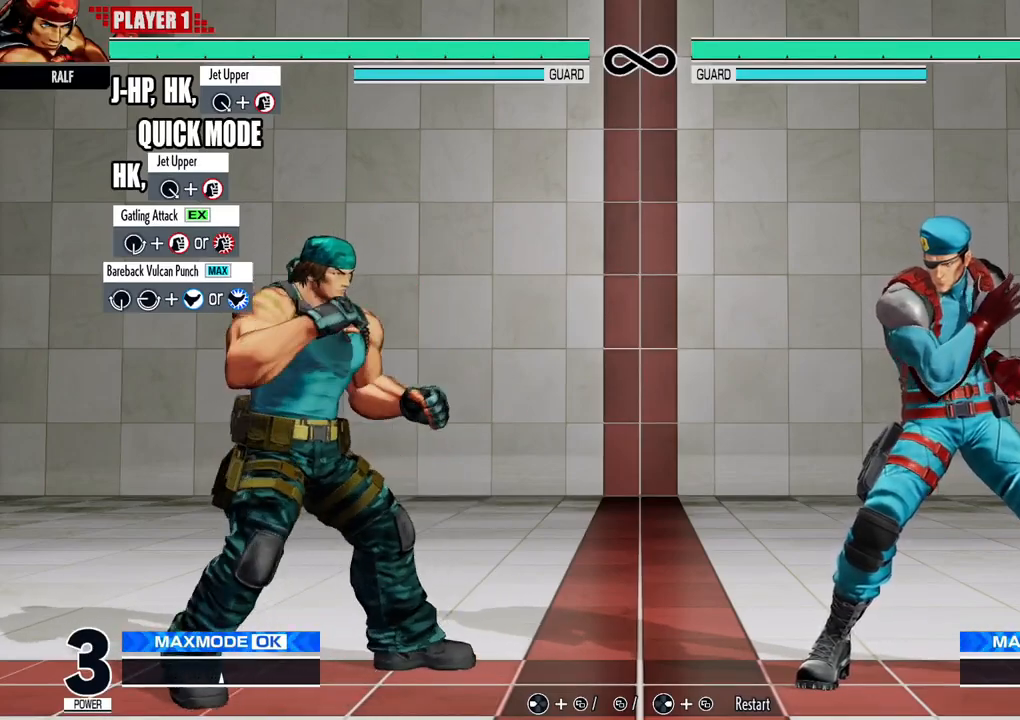
{"buttons": [], "events": []}
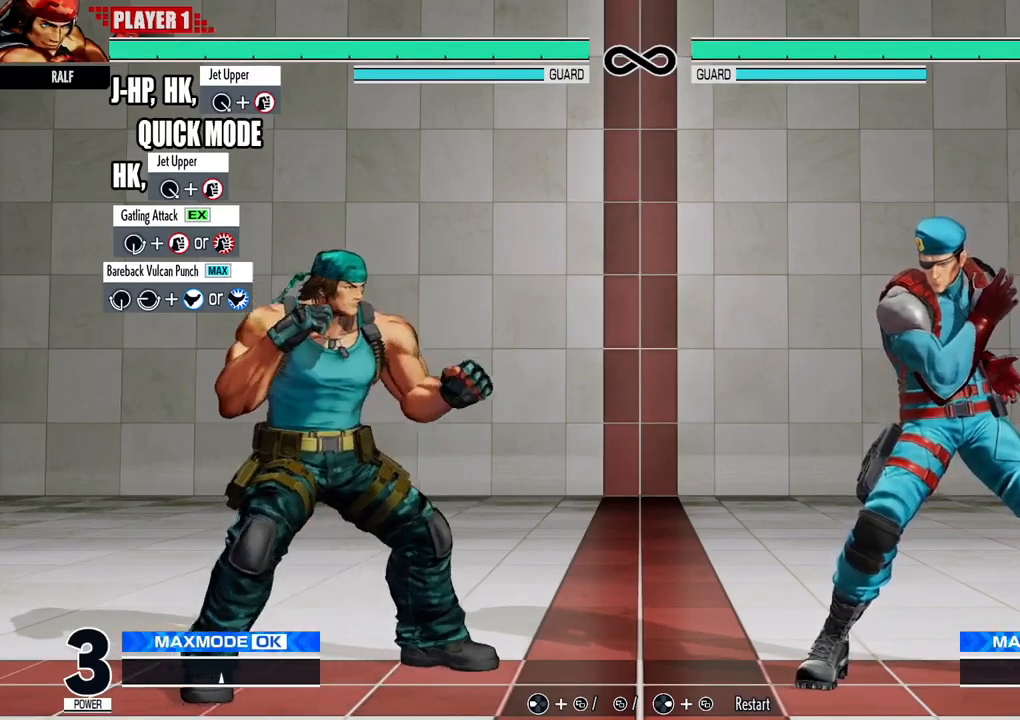
{"buttons": [], "events": []}
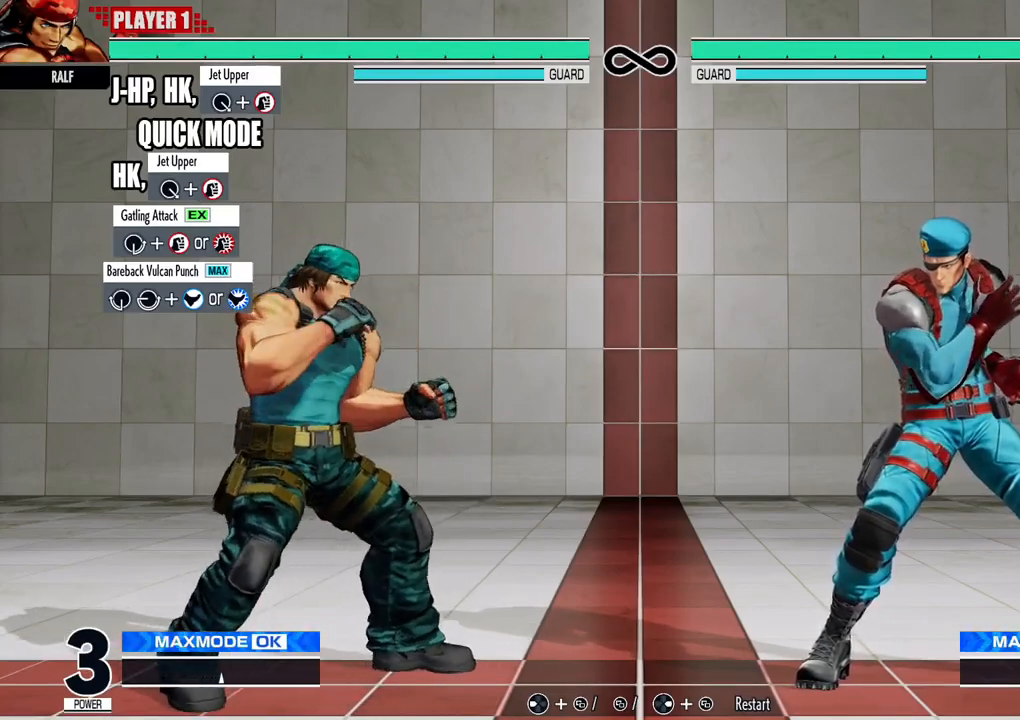
{"buttons": ["DPAD_UP", "DPAD_RIGHT"], "events": [[184, "DPAD_RIGHT", "down"], [317, "DPAD_UP", "down"]]}
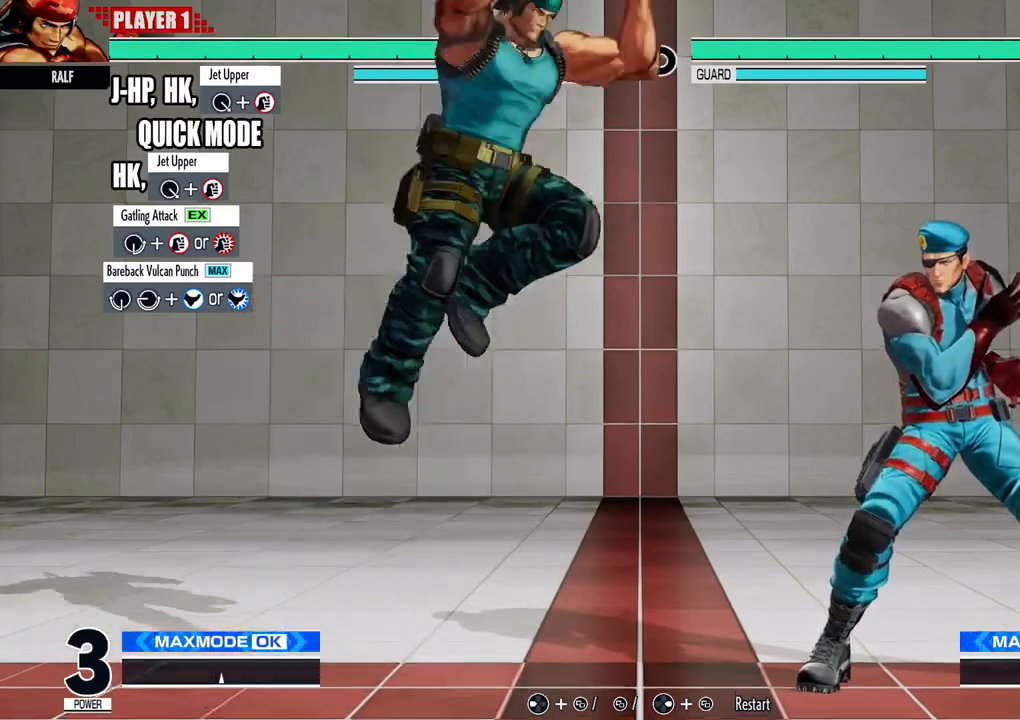
{"buttons": [], "events": [[167, "DPAD_UP", "up"], [217, "DPAD_RIGHT", "up"], [284, "Y", "down"], [468, "Y", "up"]]}
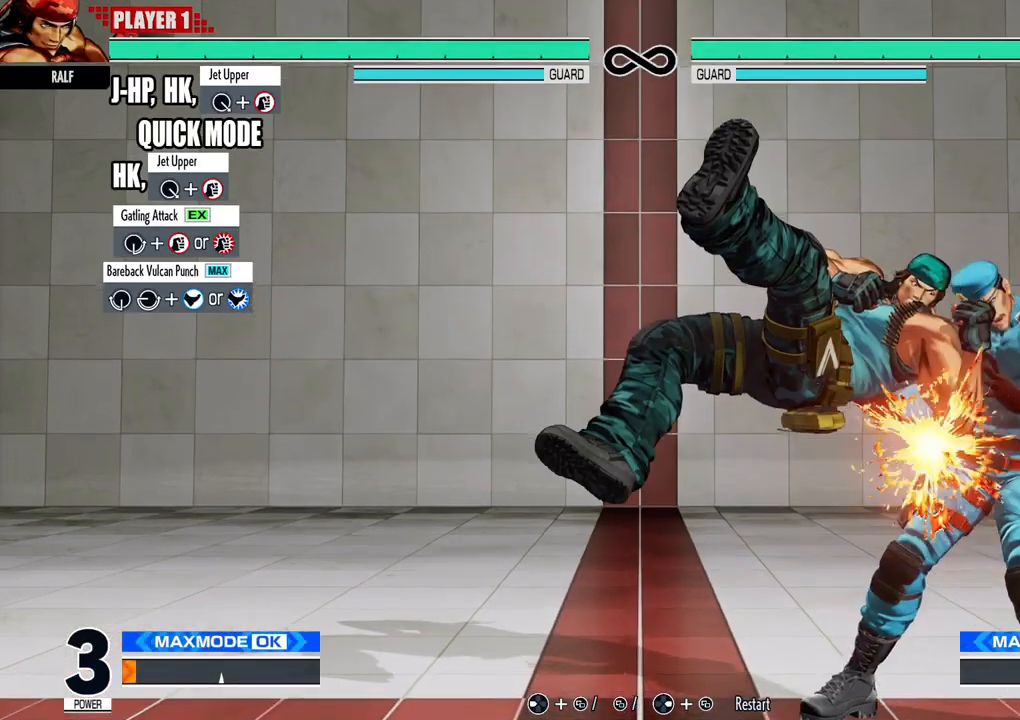
{"buttons": ["X", "DPAD_DOWN", "DPAD_RIGHT"], "events": [[217, "B", "down"], [317, "B", "up"], [367, "DPAD_DOWN", "down"], [367, "DPAD_RIGHT", "down"], [400, "X", "down"]]}
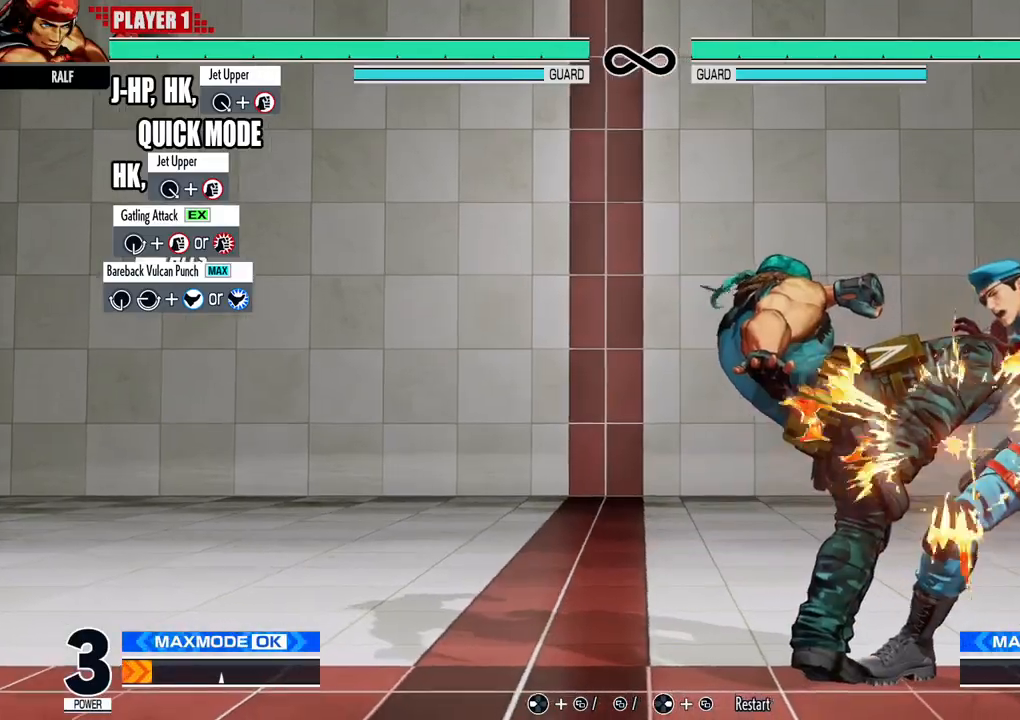
{"buttons": ["R1"], "events": [[67, "X", "up"], [84, "DPAD_DOWN", "up"], [101, "DPAD_RIGHT", "up"], [401, "R1", "down"]]}
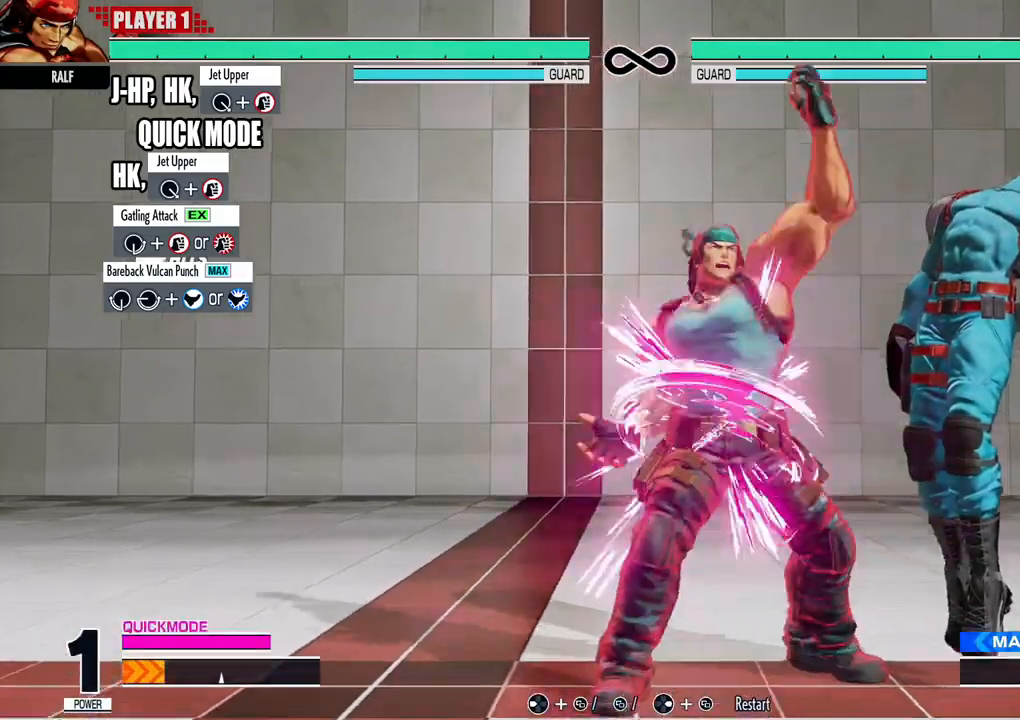
{"buttons": [], "events": [[83, "R1", "up"]]}
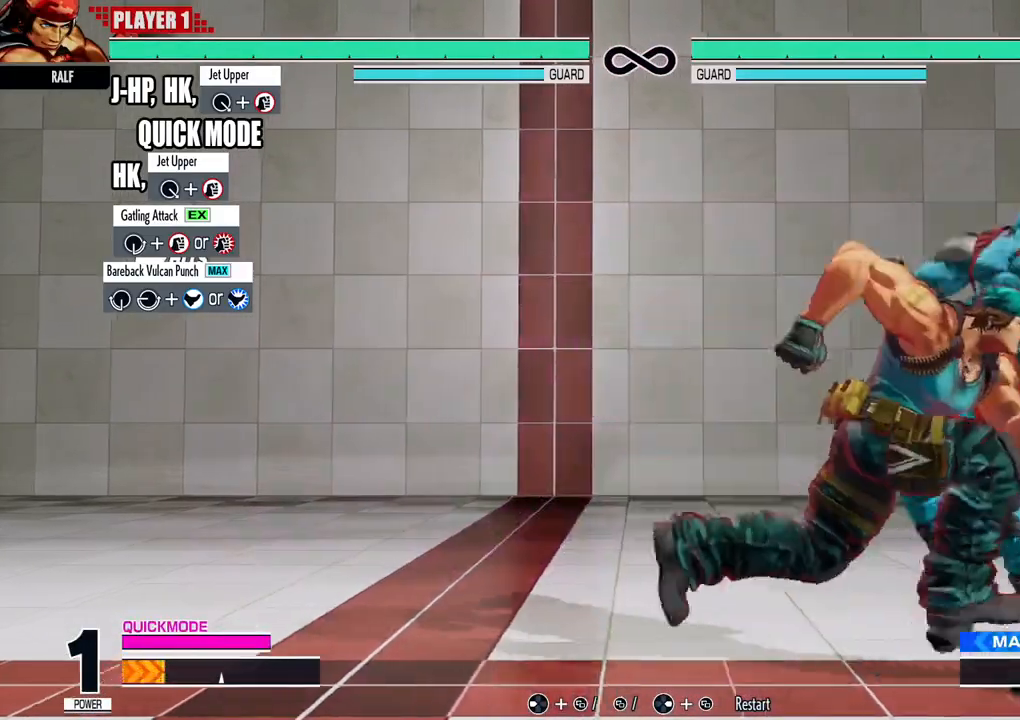
{"buttons": ["DPAD_DOWN"], "events": [[34, "B", "down"], [117, "B", "up"], [151, "DPAD_RIGHT", "down"], [167, "DPAD_DOWN", "down"], [184, "X", "down"], [368, "X", "up"], [384, "DPAD_DOWN", "up"], [384, "DPAD_RIGHT", "up"], [484, "DPAD_DOWN", "down"]]}
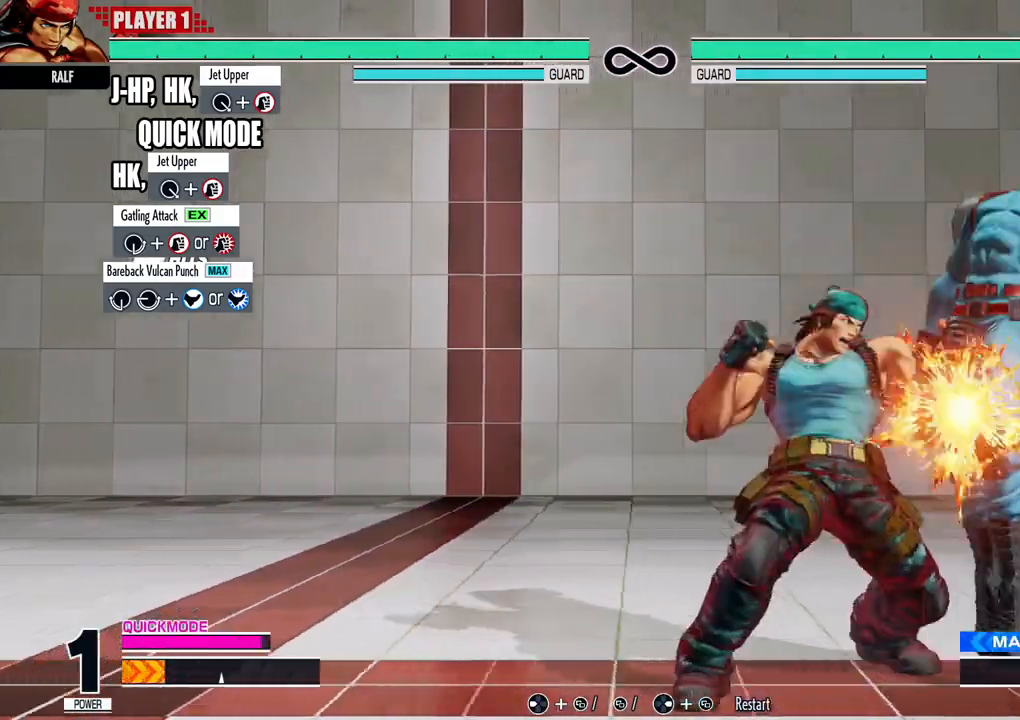
{"buttons": [], "events": [[67, "DPAD_RIGHT", "down"], [100, "DPAD_DOWN", "up"], [133, "X", "down"], [183, "DPAD_RIGHT", "up"], [267, "X", "up"]]}
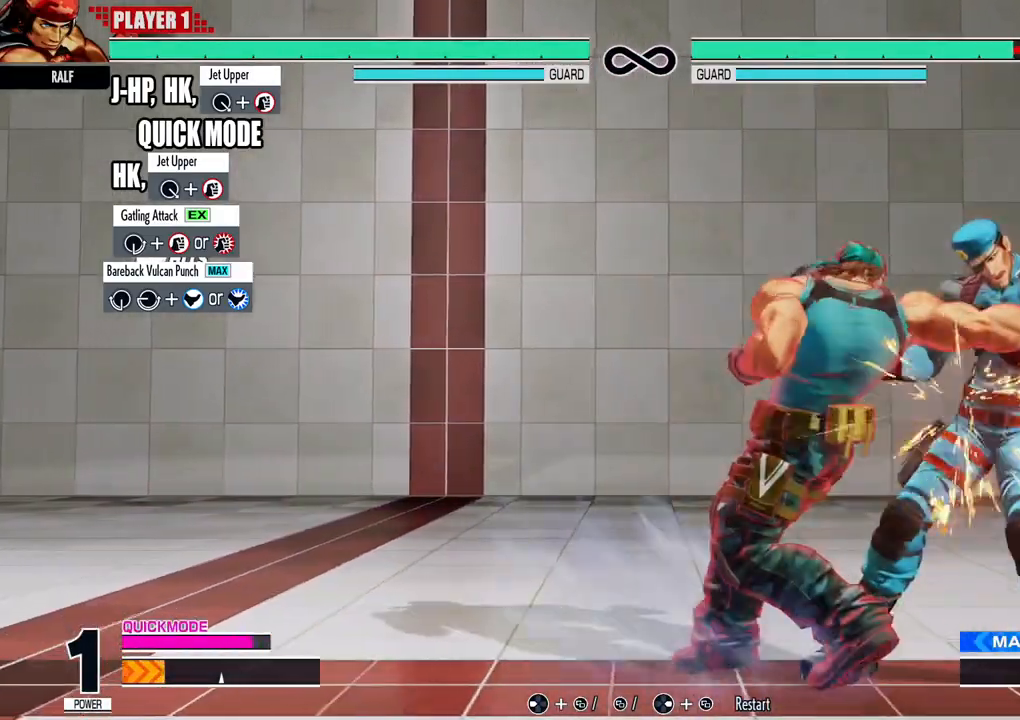
{"buttons": [], "events": [[67, "DPAD_DOWN", "down"], [134, "DPAD_LEFT", "down"], [167, "DPAD_DOWN", "up"], [184, "DPAD_LEFT", "up"], [301, "DPAD_DOWN", "down"], [334, "DPAD_RIGHT", "down"], [351, "DPAD_DOWN", "up"], [384, "B", "down"], [401, "DPAD_RIGHT", "up"], [501, "B", "up"]]}